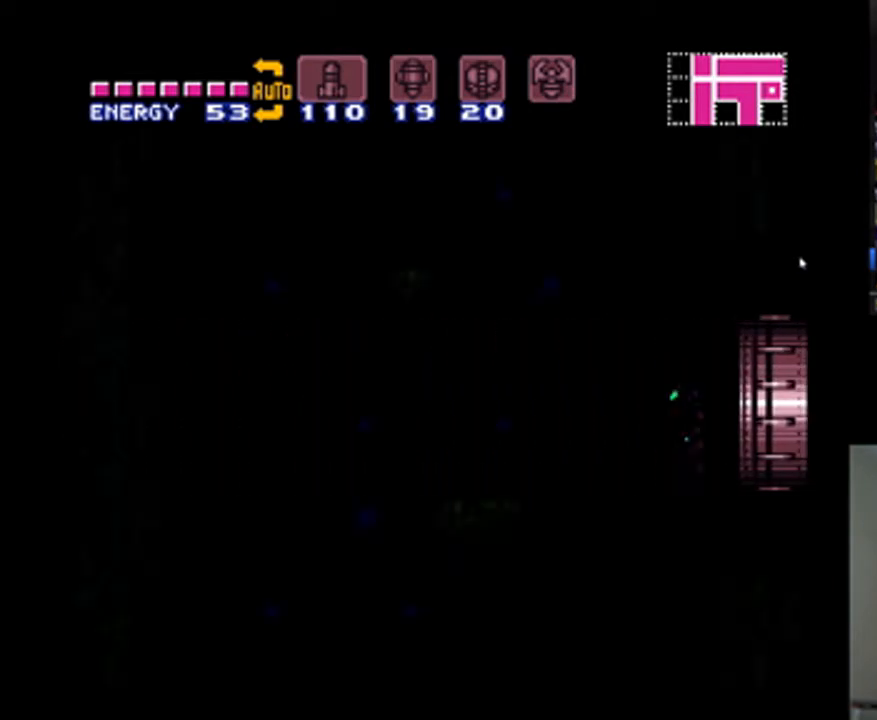
Gameplay with a controller (Nintendo layout); each line is a JSON object with the inputs held at the frame after it. "events" lists button and stick changes between this image and that frame as [ms after this image, input, new state], when the widget could be followed in between. Not read: L3 R3.
{"buttons": ["DPAD_UP"], "events": [[67, "X", "down"], [133, "X", "up"], [333, "X", "down"], [400, "X", "up"]]}
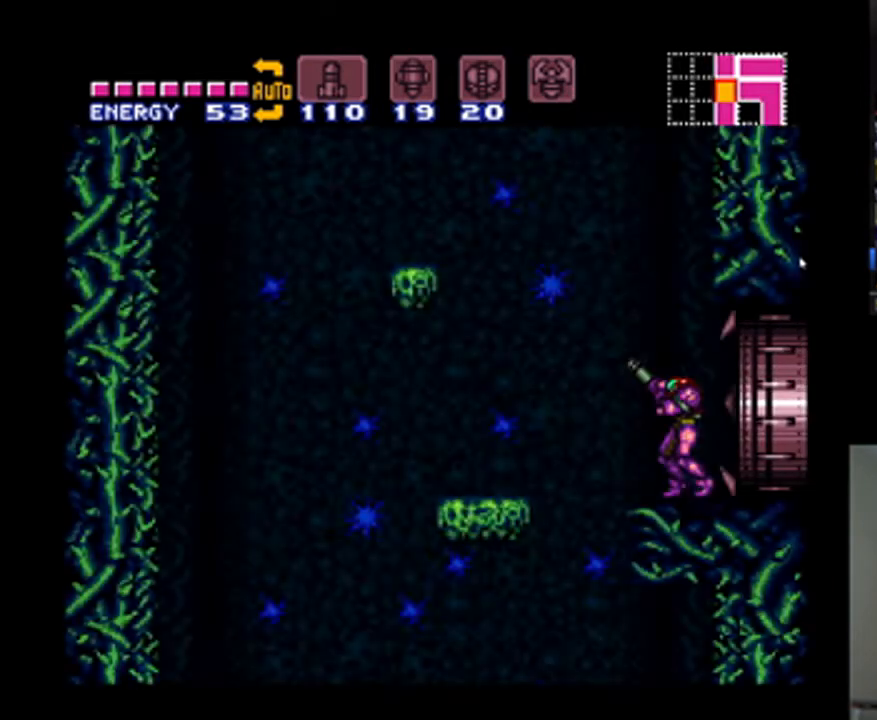
{"buttons": [], "events": [[133, "X", "down"], [200, "X", "up"], [267, "DPAD_UP", "up"]]}
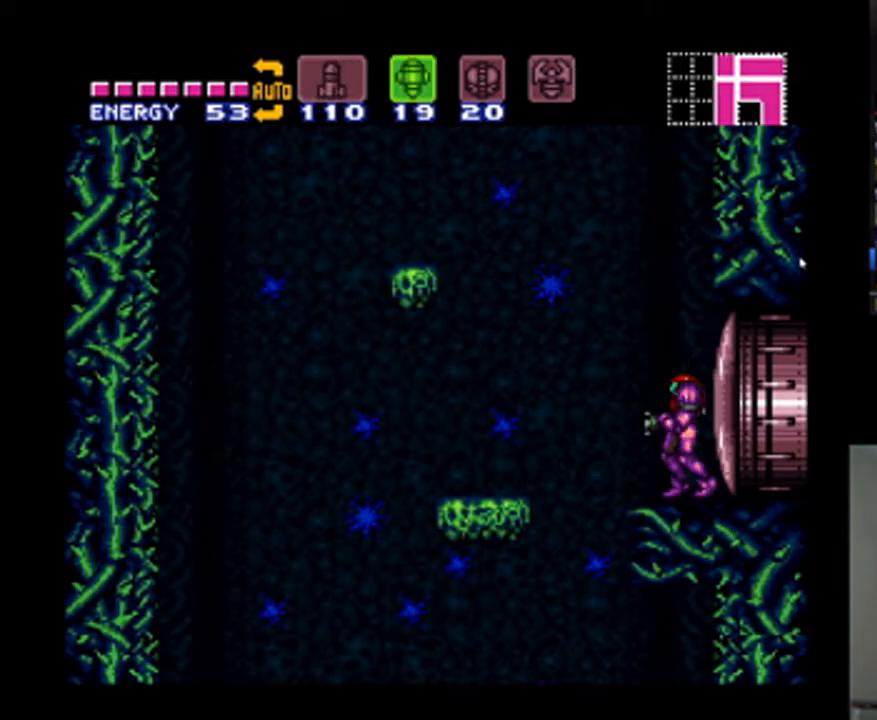
{"buttons": ["DPAD_LEFT"], "events": [[133, "B", "down"], [367, "DPAD_LEFT", "down"], [433, "B", "up"]]}
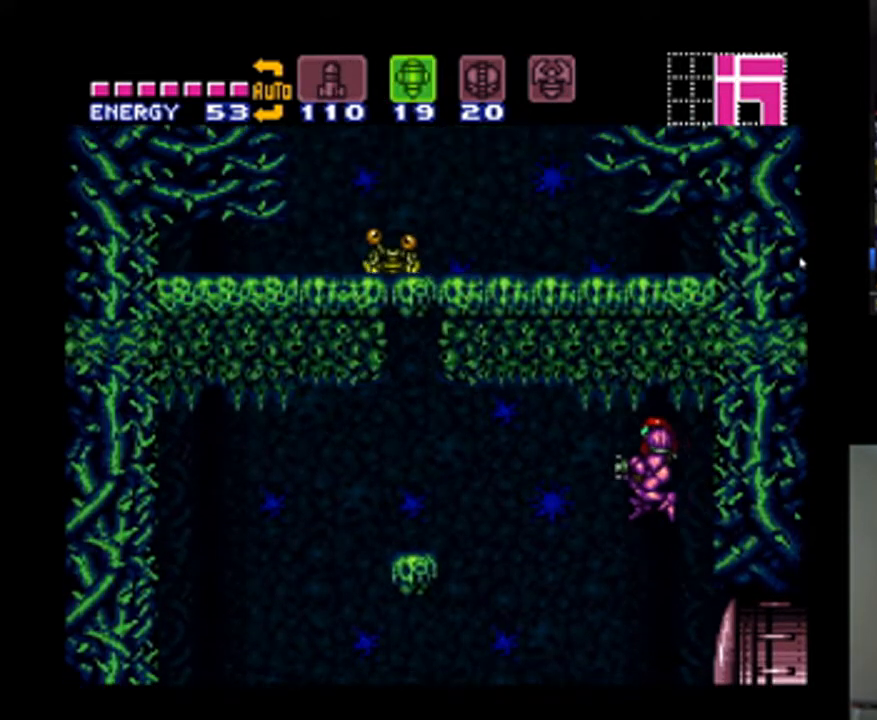
{"buttons": ["DPAD_LEFT"], "events": [[67, "X", "down"], [167, "X", "up"]]}
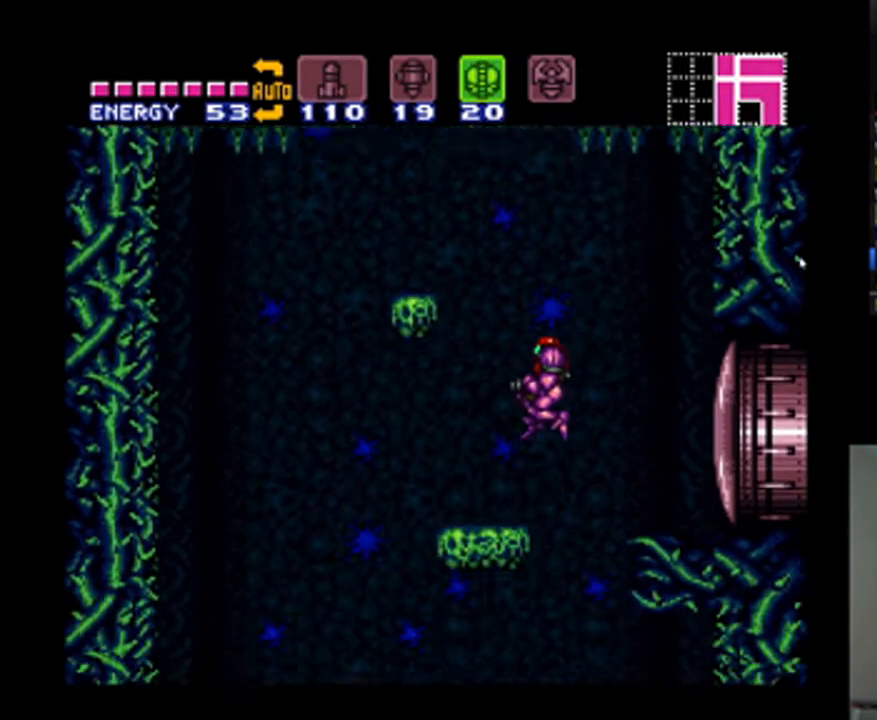
{"buttons": ["B"], "events": [[200, "DPAD_LEFT", "up"], [333, "B", "down"], [367, "DPAD_DOWN", "down"], [467, "DPAD_DOWN", "up"]]}
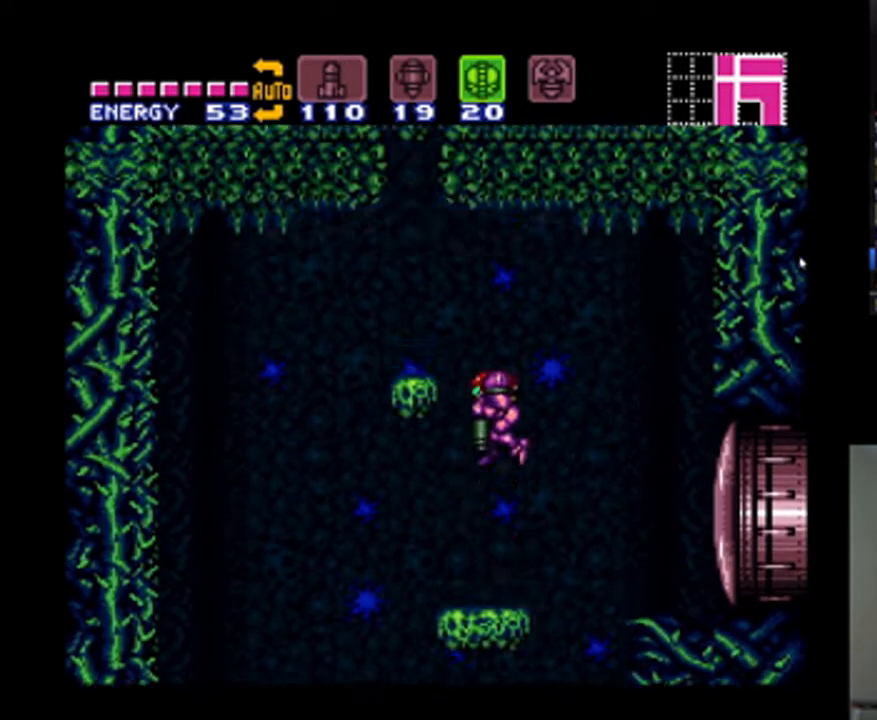
{"buttons": ["DPAD_UP", "DPAD_LEFT"], "events": [[67, "DPAD_DOWN", "down"], [167, "DPAD_DOWN", "up"], [200, "DPAD_DOWN", "down"], [233, "B", "up"], [233, "DPAD_DOWN", "up"], [233, "DPAD_LEFT", "down"], [267, "Y", "down"], [367, "Y", "up"], [467, "DPAD_UP", "down"]]}
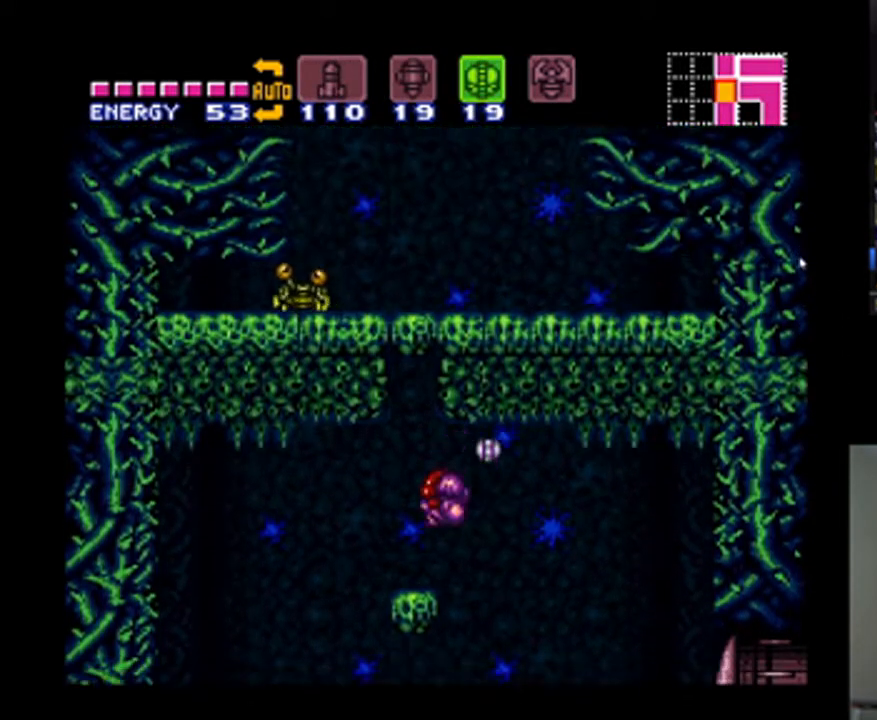
{"buttons": [], "events": [[133, "DPAD_LEFT", "up"], [300, "DPAD_UP", "up"]]}
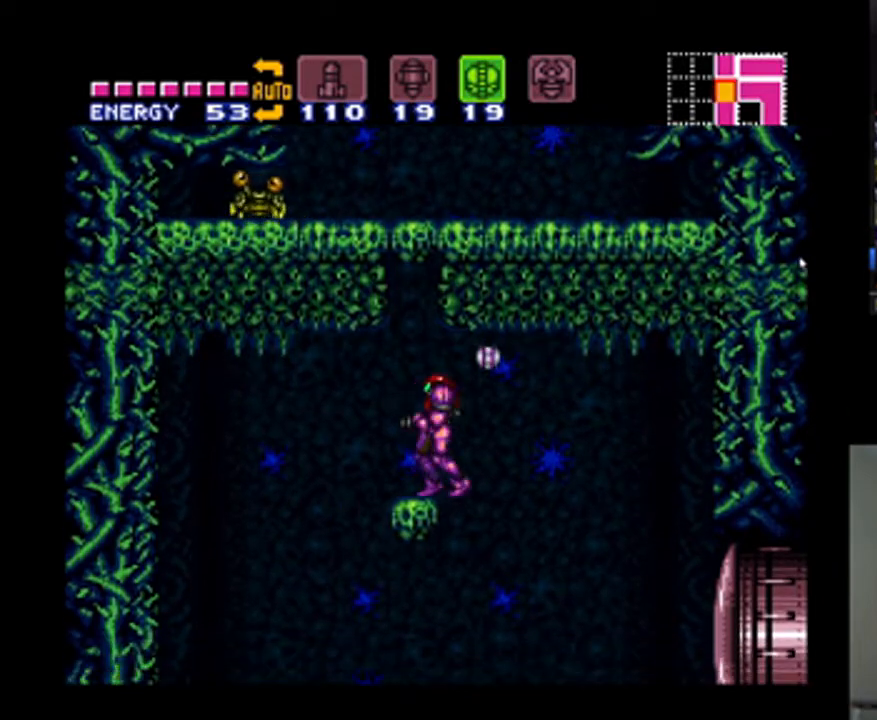
{"buttons": [], "events": [[67, "DPAD_LEFT", "down"], [133, "DPAD_LEFT", "up"], [333, "DPAD_LEFT", "down"], [400, "DPAD_LEFT", "up"]]}
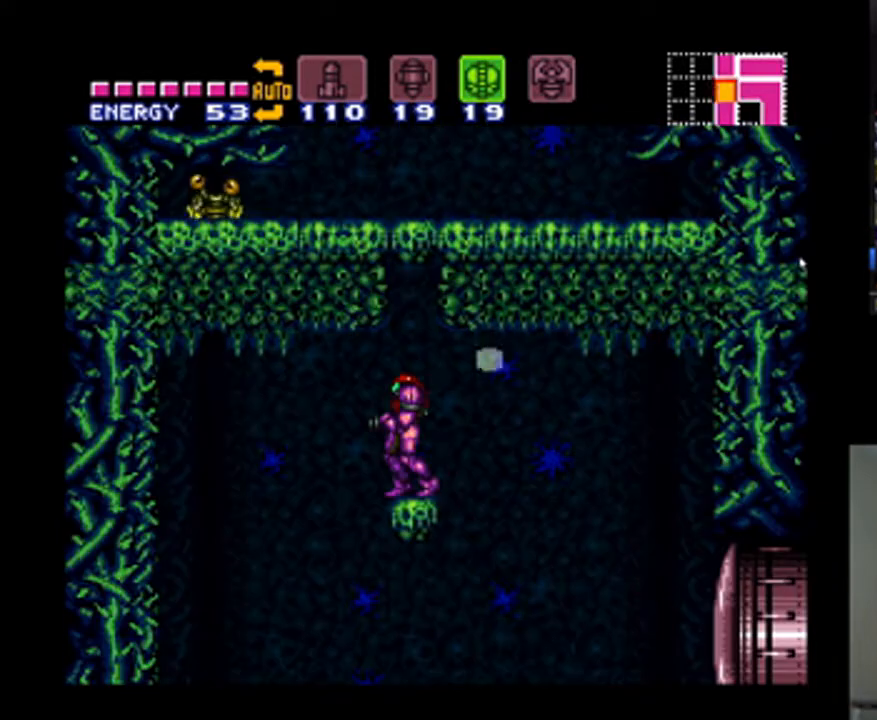
{"buttons": [], "events": [[367, "DPAD_RIGHT", "down"], [433, "DPAD_RIGHT", "up"]]}
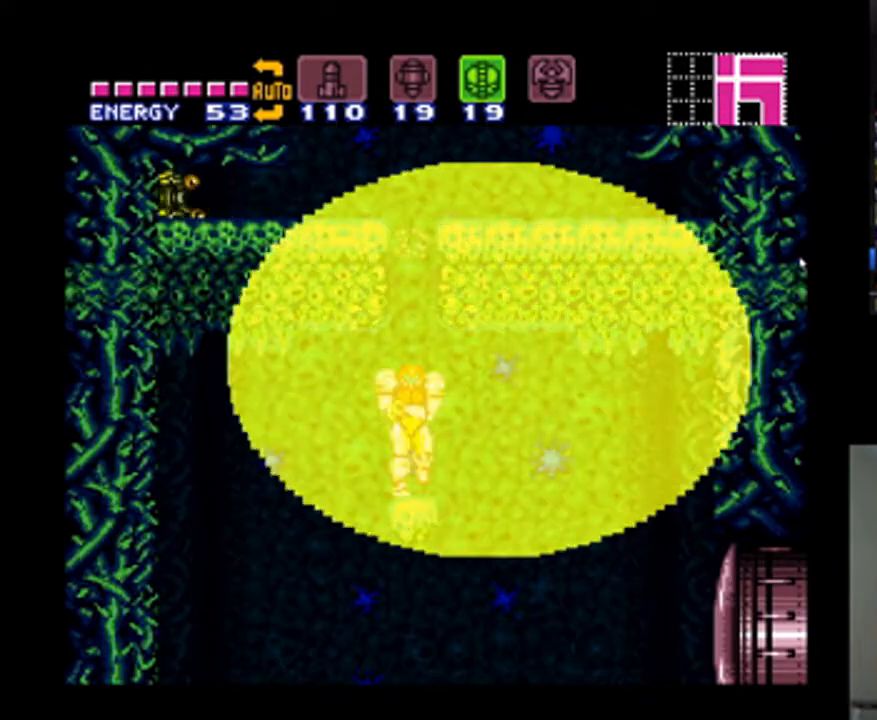
{"buttons": ["B"], "events": [[167, "B", "down"]]}
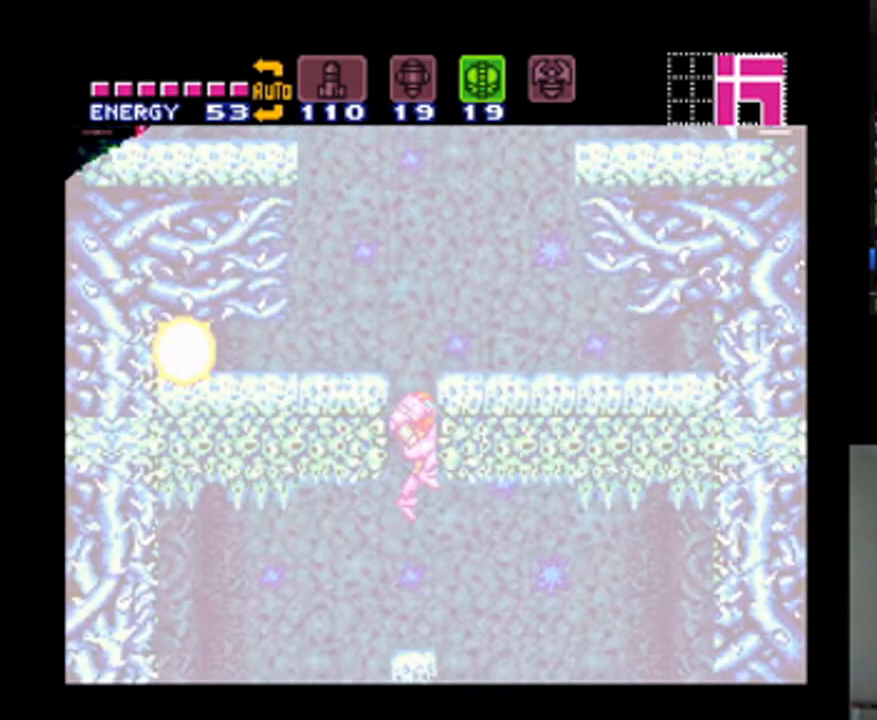
{"buttons": [], "events": [[200, "DPAD_RIGHT", "down"], [300, "B", "up"], [300, "SELECT", "down"], [400, "DPAD_RIGHT", "up"], [467, "SELECT", "up"]]}
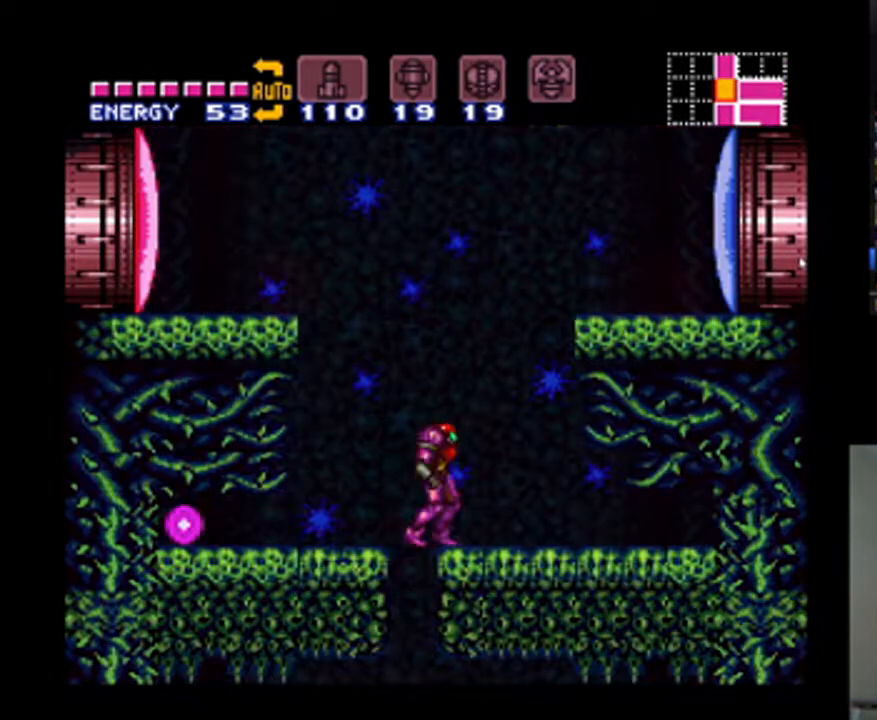
{"buttons": ["B", "DPAD_RIGHT"], "events": [[33, "DPAD_RIGHT", "down"], [267, "B", "down"]]}
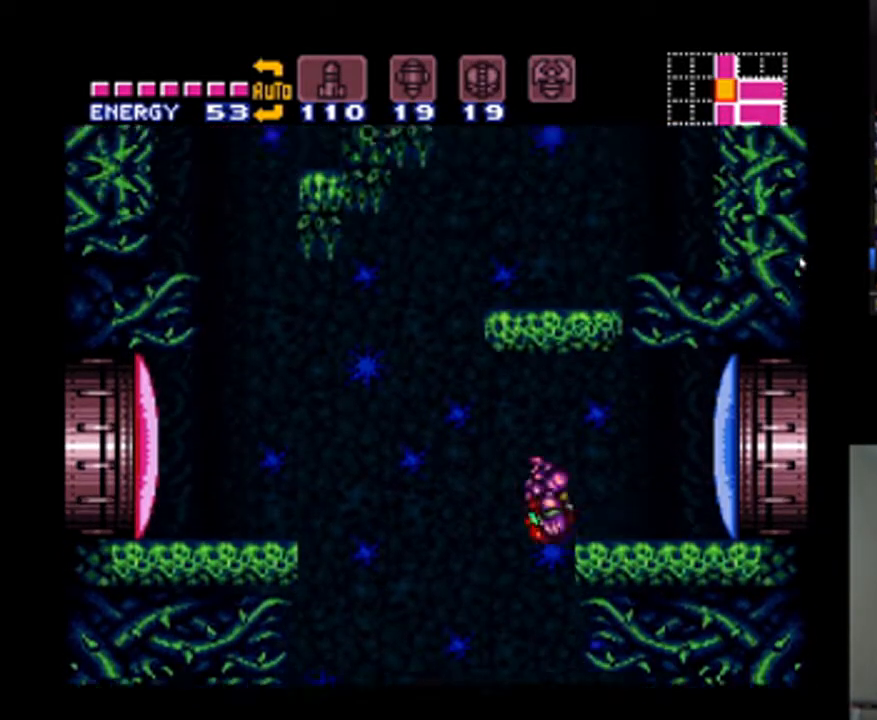
{"buttons": ["A", "DPAD_RIGHT"], "events": [[33, "Y", "down"], [67, "B", "up"], [133, "Y", "up"], [300, "A", "down"]]}
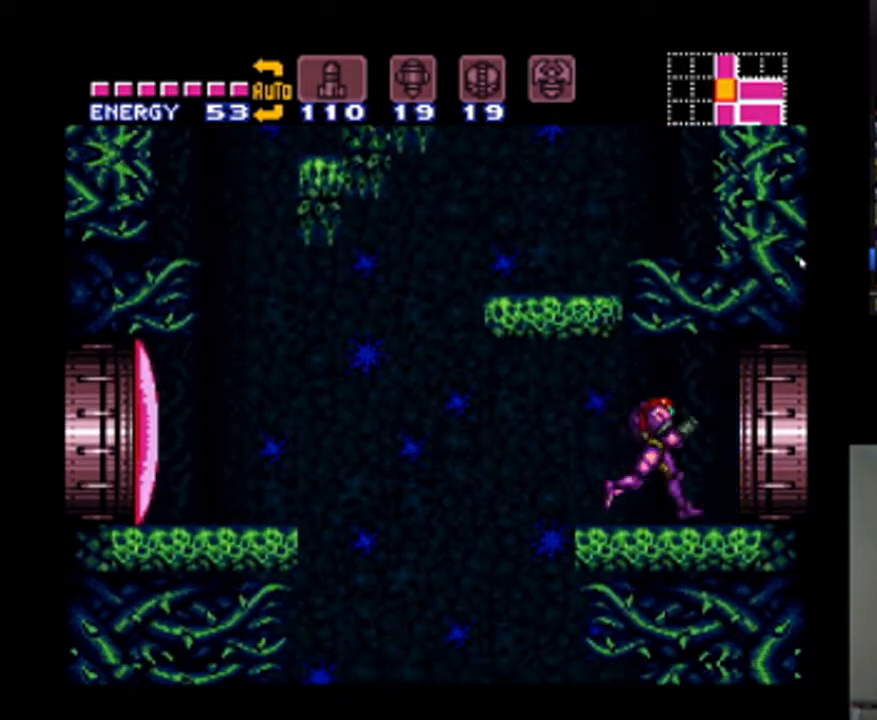
{"buttons": ["A", "DPAD_RIGHT"], "events": []}
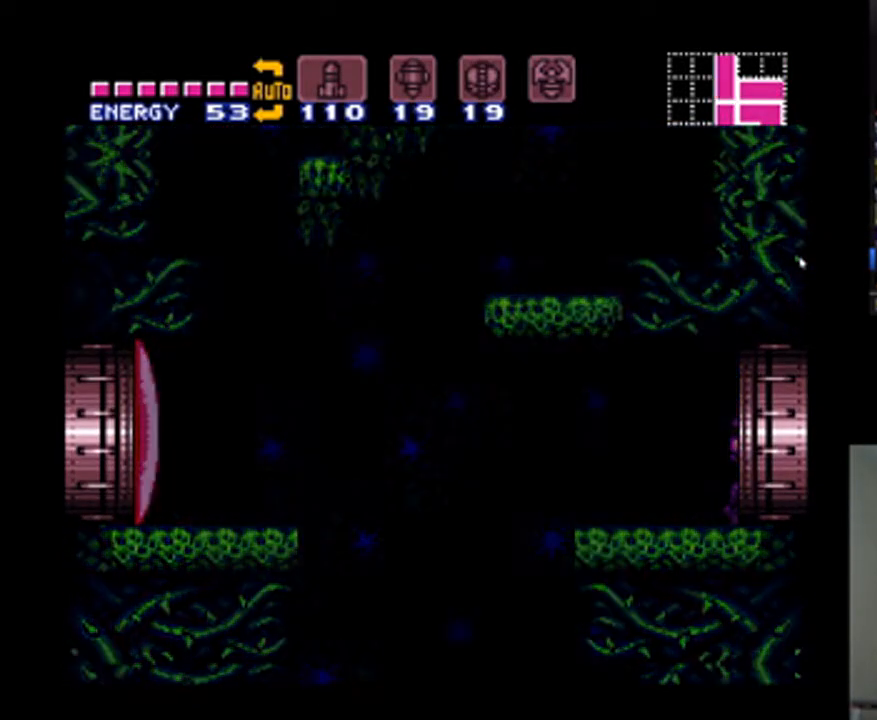
{"buttons": ["A", "DPAD_RIGHT"], "events": [[100, "DPAD_RIGHT", "up"], [300, "DPAD_RIGHT", "down"]]}
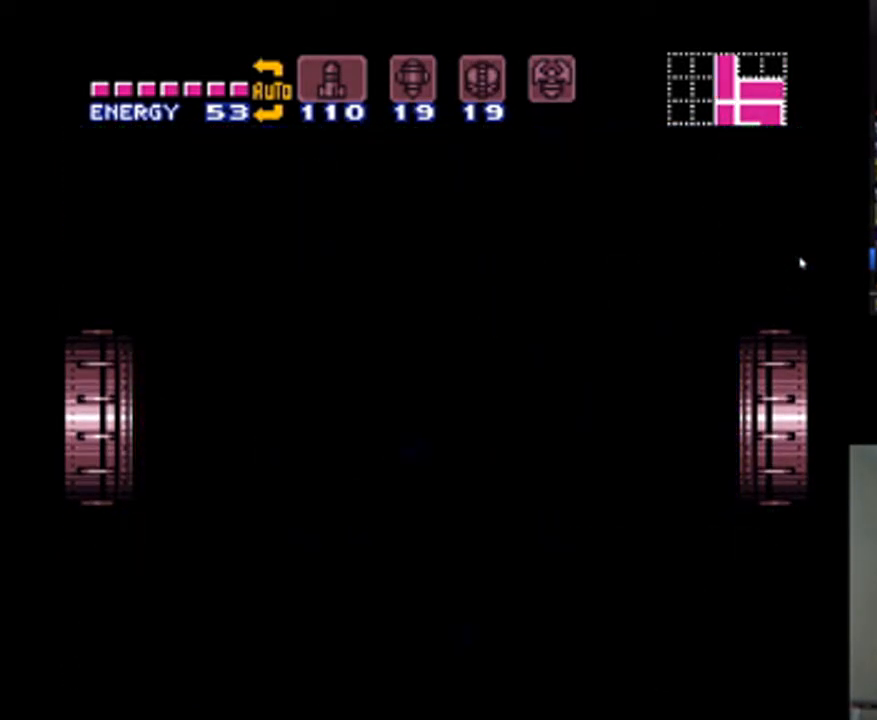
{"buttons": ["A", "DPAD_RIGHT"], "events": []}
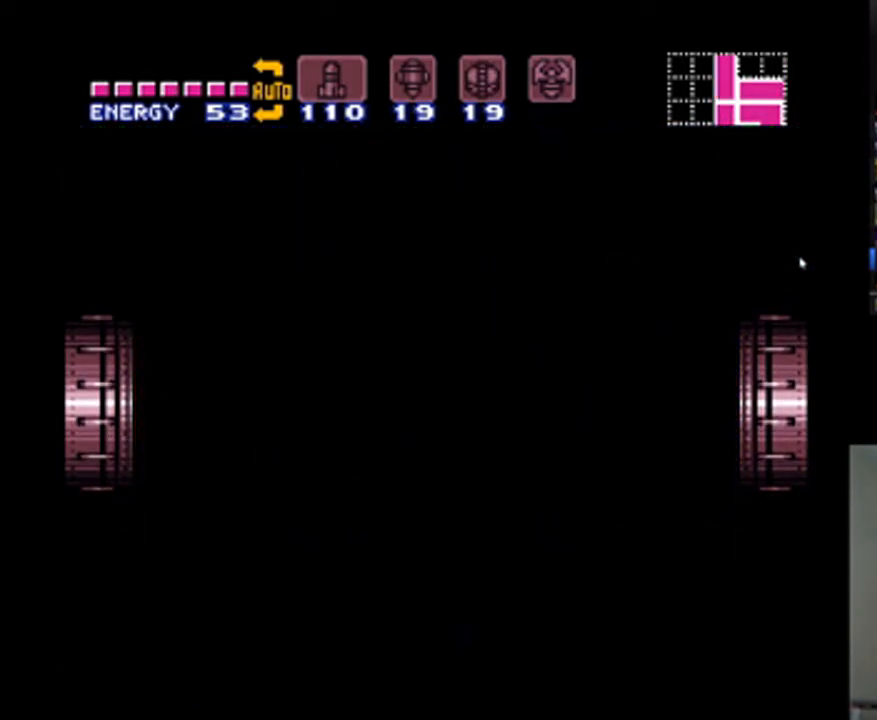
{"buttons": ["A", "DPAD_RIGHT"], "events": []}
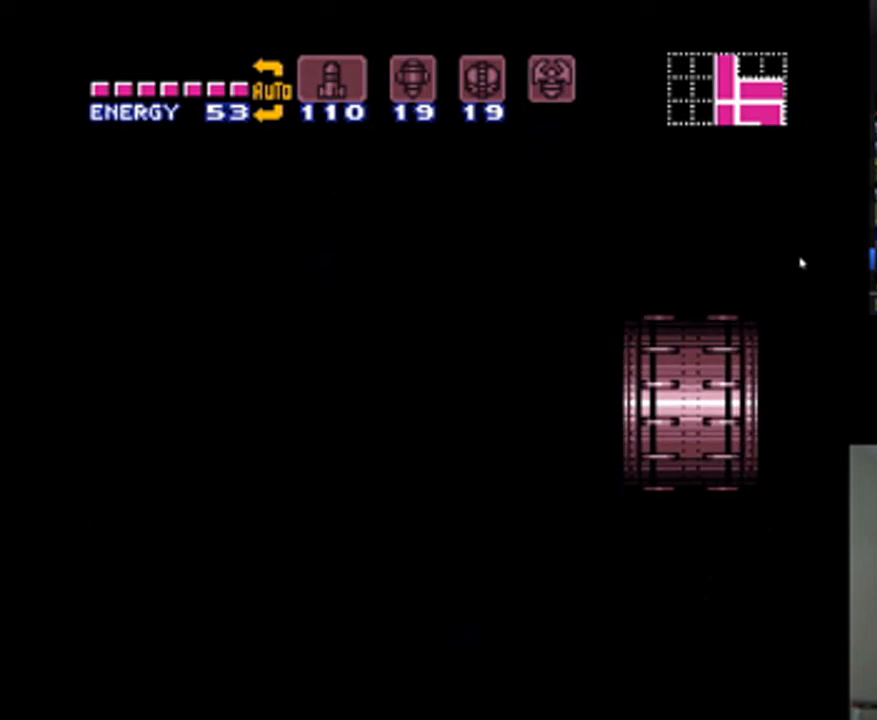
{"buttons": ["A", "DPAD_RIGHT"], "events": [[233, "Y", "down"], [300, "Y", "up"], [400, "Y", "down"], [500, "Y", "up"]]}
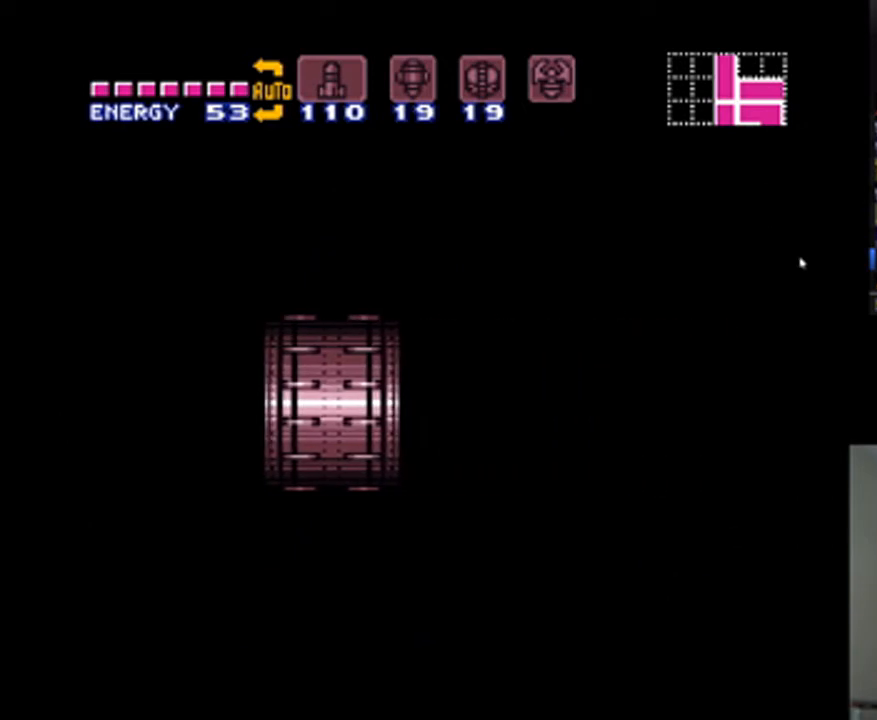
{"buttons": ["A", "DPAD_RIGHT"], "events": [[100, "Y", "down"], [167, "Y", "up"], [367, "Y", "down"], [433, "Y", "up"]]}
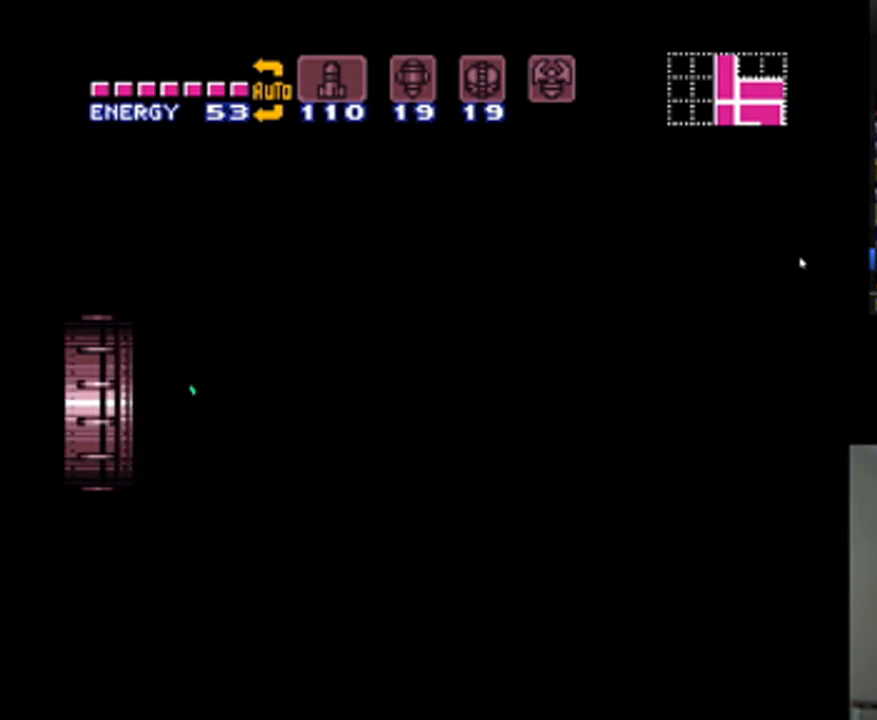
{"buttons": ["A", "Y", "DPAD_RIGHT"], "events": [[33, "Y", "down"], [100, "Y", "up"], [167, "Y", "down"], [233, "Y", "up"], [500, "Y", "down"]]}
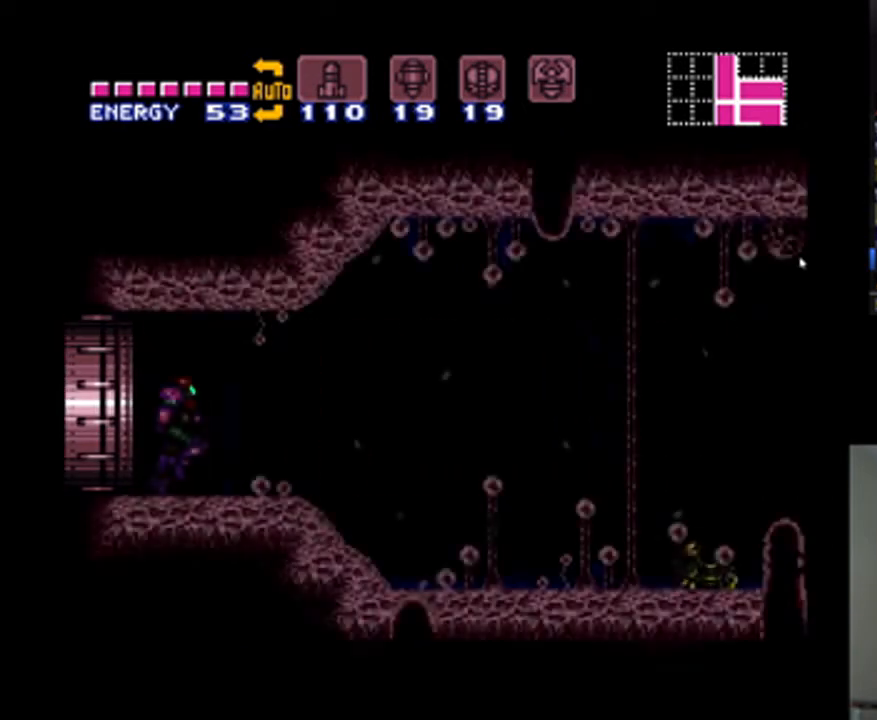
{"buttons": ["A", "DPAD_RIGHT"], "events": [[67, "Y", "up"], [267, "Y", "down"], [333, "Y", "up"], [433, "Y", "down"], [500, "Y", "up"]]}
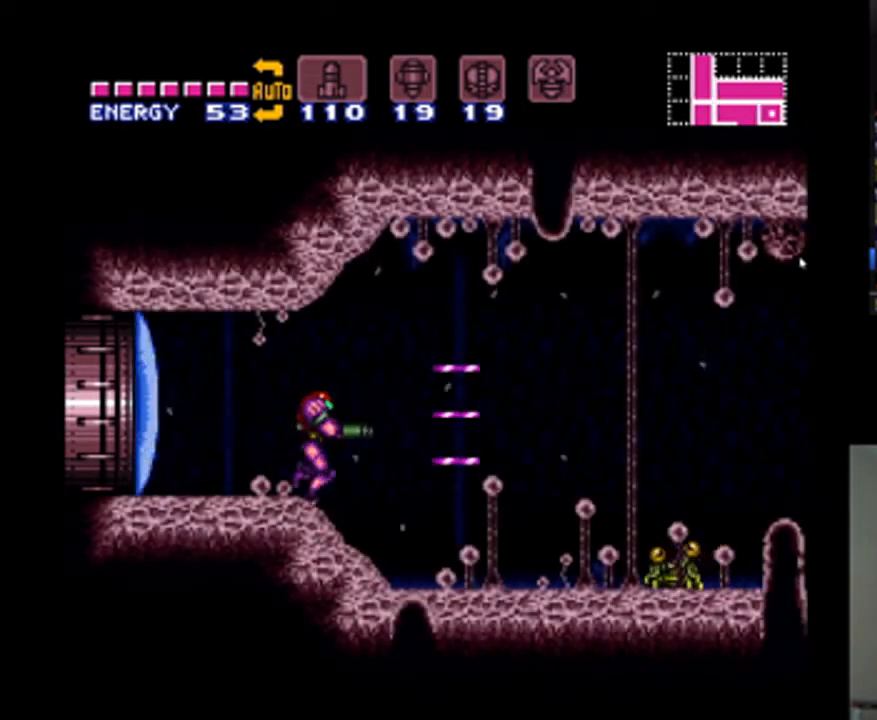
{"buttons": ["A", "Y", "DPAD_RIGHT"], "events": [[200, "Y", "down"], [267, "Y", "up"], [333, "Y", "down"]]}
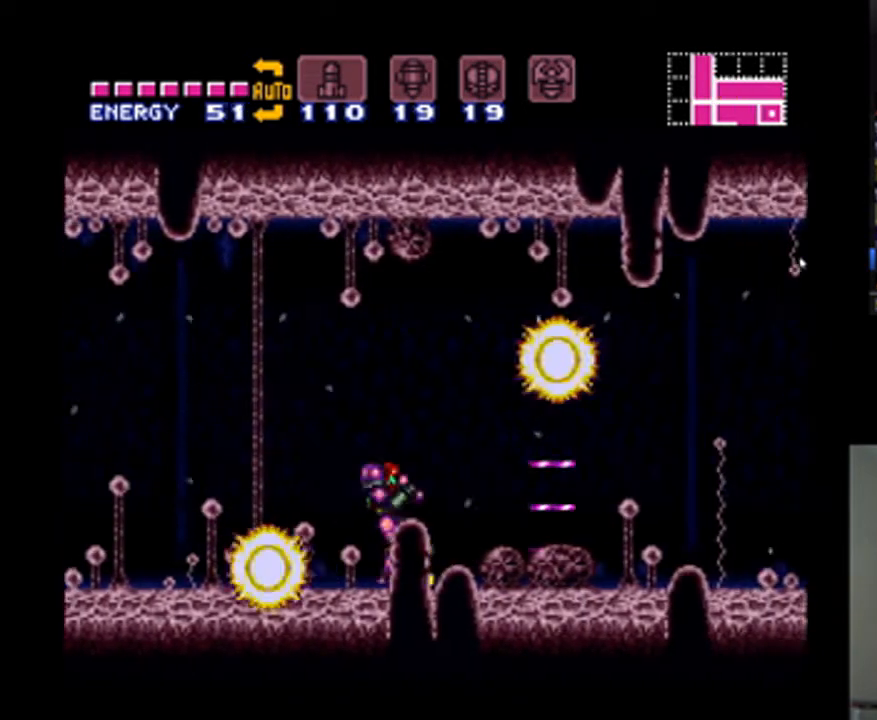
{"buttons": ["A", "Y", "DPAD_RIGHT"], "events": [[100, "Y", "up"], [167, "Y", "down"], [233, "Y", "up"], [300, "Y", "down"], [400, "Y", "up"], [467, "Y", "down"]]}
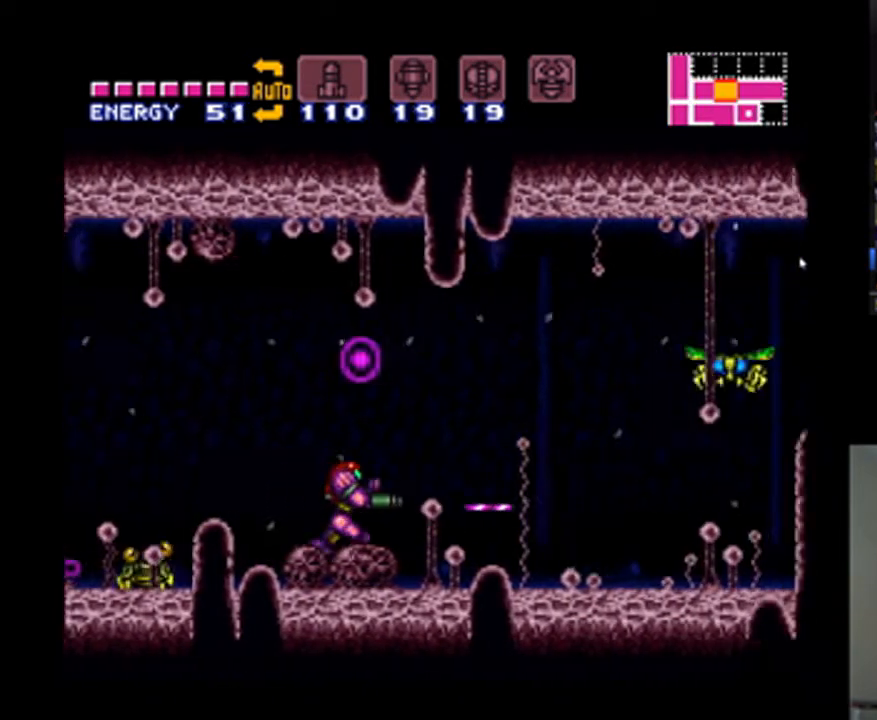
{"buttons": ["A", "Y", "DPAD_RIGHT"], "events": [[67, "Y", "up"], [333, "Y", "down"], [433, "Y", "up"], [500, "Y", "down"]]}
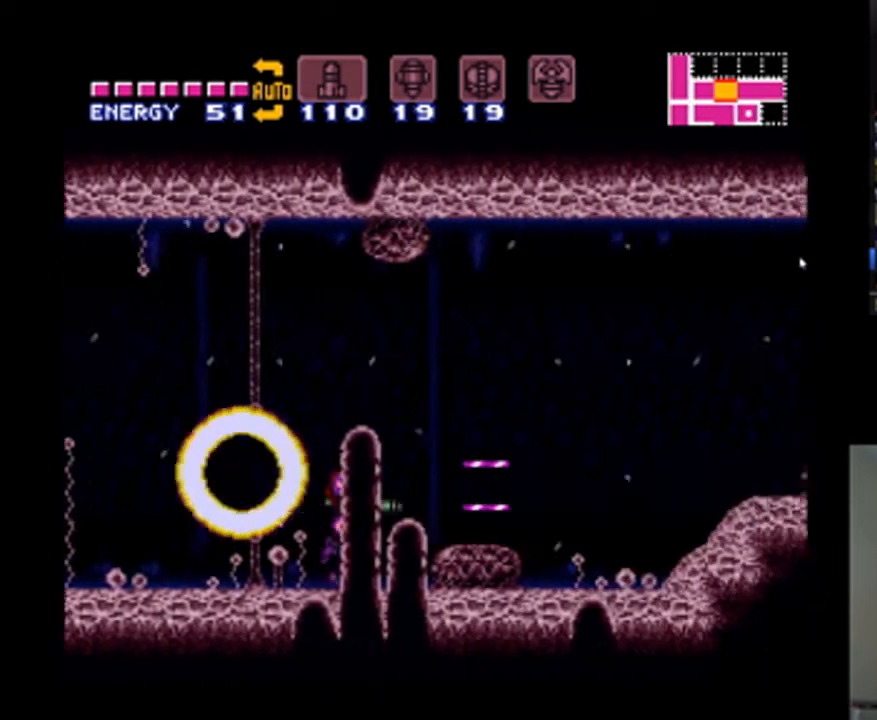
{"buttons": ["A", "DPAD_RIGHT"], "events": [[100, "Y", "up"]]}
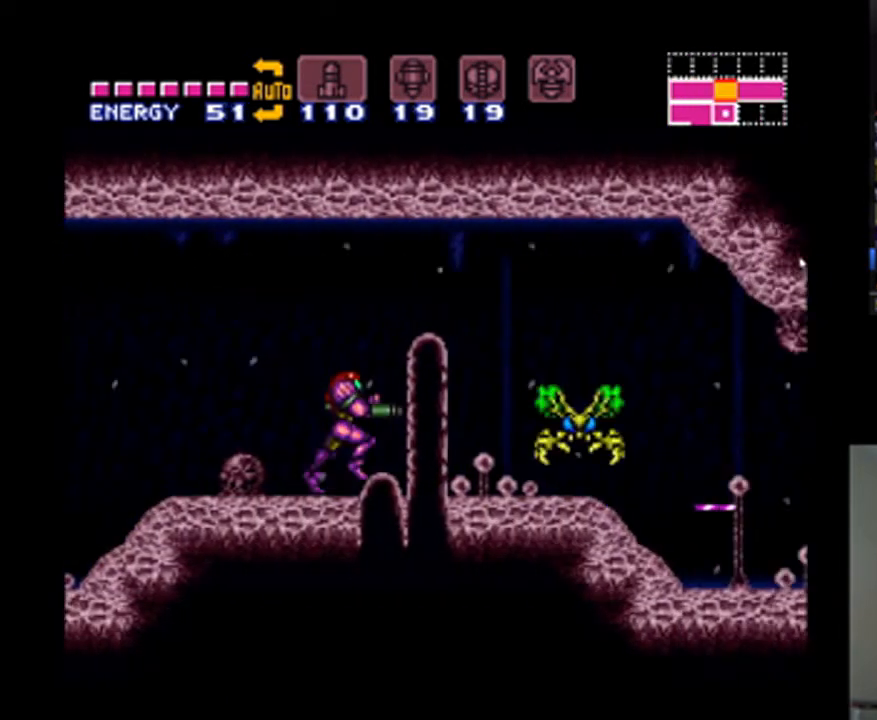
{"buttons": ["A", "DPAD_RIGHT"], "events": []}
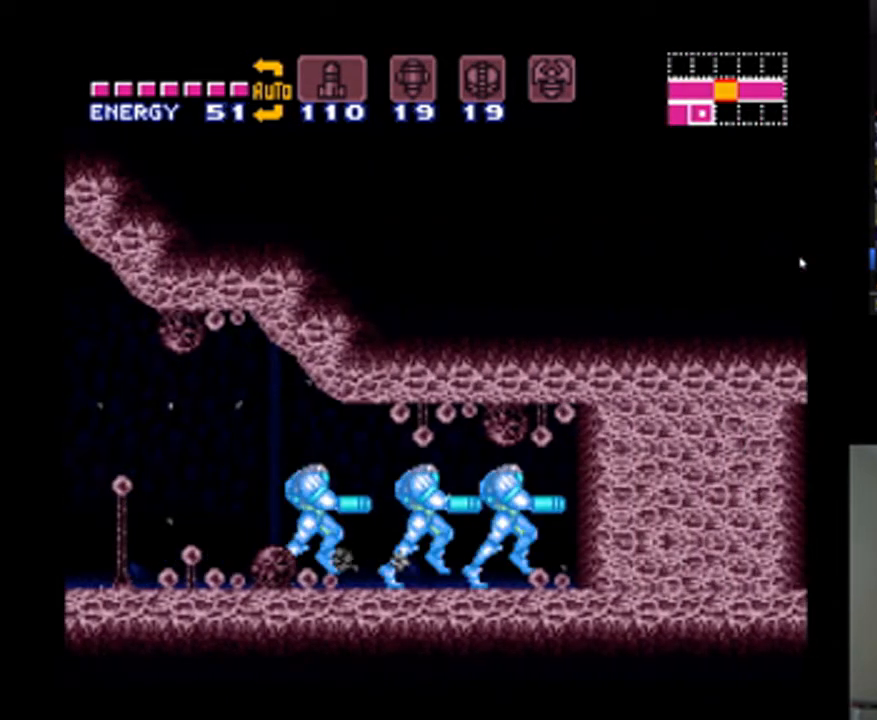
{"buttons": ["A", "B", "DPAD_RIGHT"], "events": [[233, "B", "down"]]}
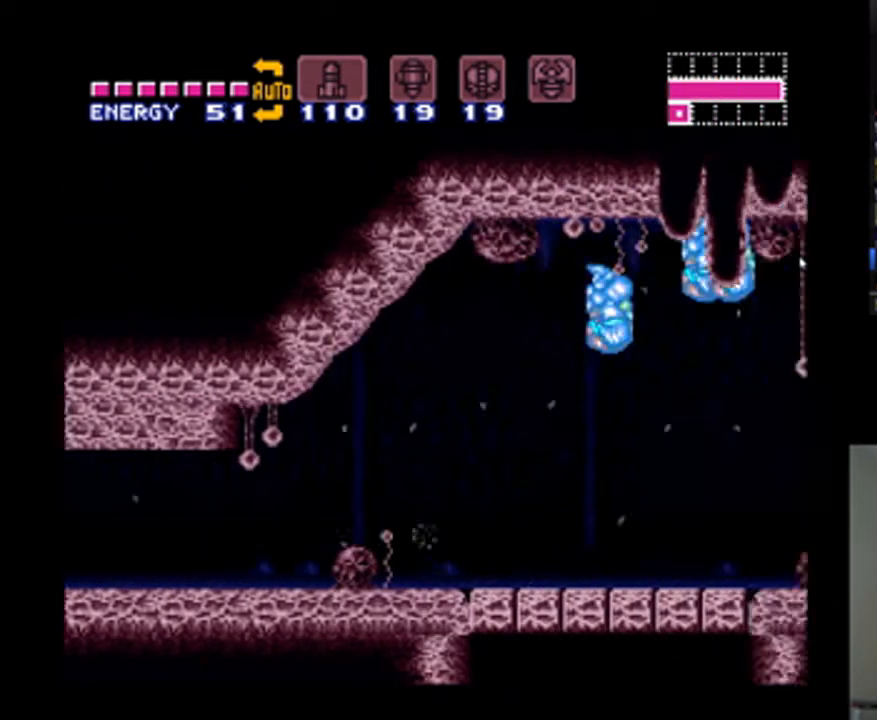
{"buttons": ["A", "DPAD_RIGHT"], "events": [[100, "B", "up"]]}
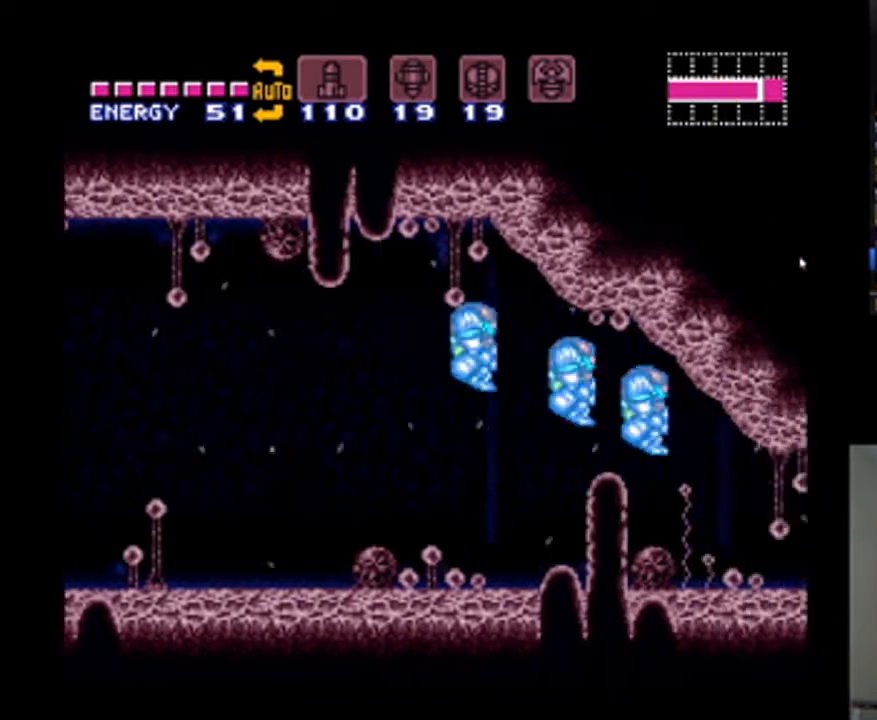
{"buttons": ["A", "DPAD_RIGHT"], "events": [[67, "Y", "down"], [133, "Y", "up"]]}
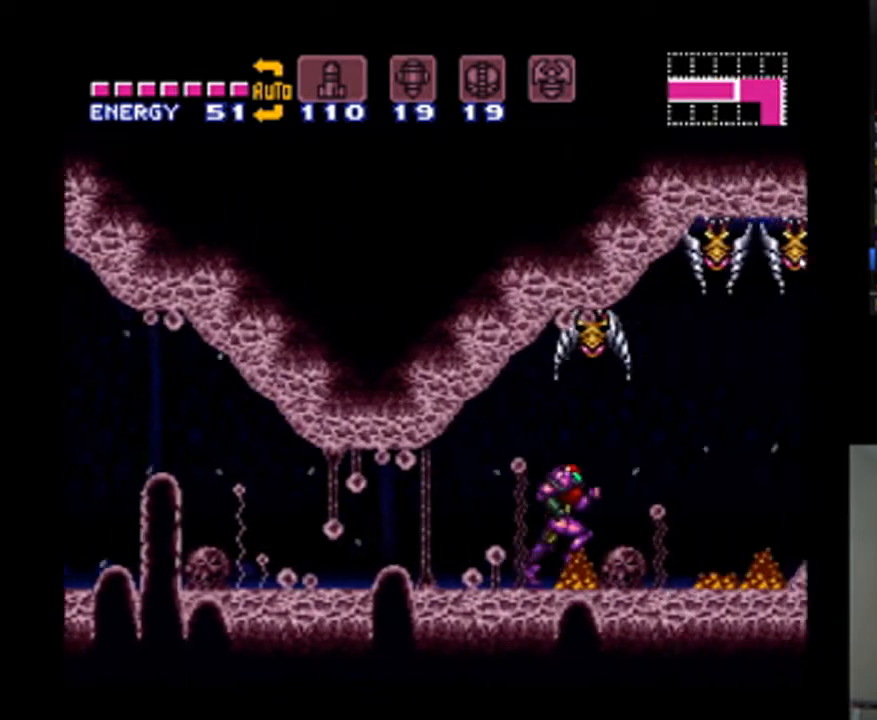
{"buttons": ["A", "DPAD_RIGHT"], "events": [[367, "Y", "down"], [467, "Y", "up"]]}